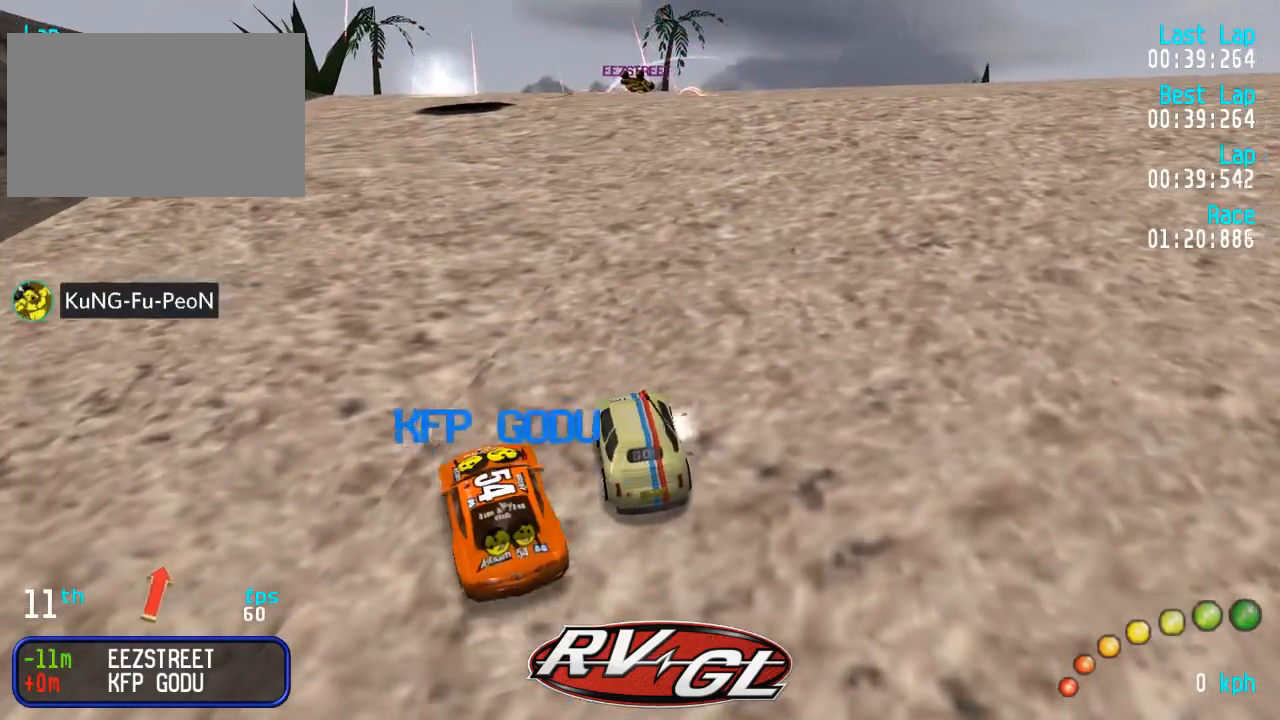
Gameplay with a controller (Xbox layout); each line is a JSON object with the inputs held at the frame after it. "events" lists button and stick changes between this image and that frame as [ms after this image, input, new state], when the widget could be followed in between.
{"buttons": ["A", "DPAD_DOWN", "DPAD_RIGHT"], "left_stick": "center", "right_stick": "center", "events": [[400, "DPAD_DOWN", "down"], [400, "DPAD_RIGHT", "down"]]}
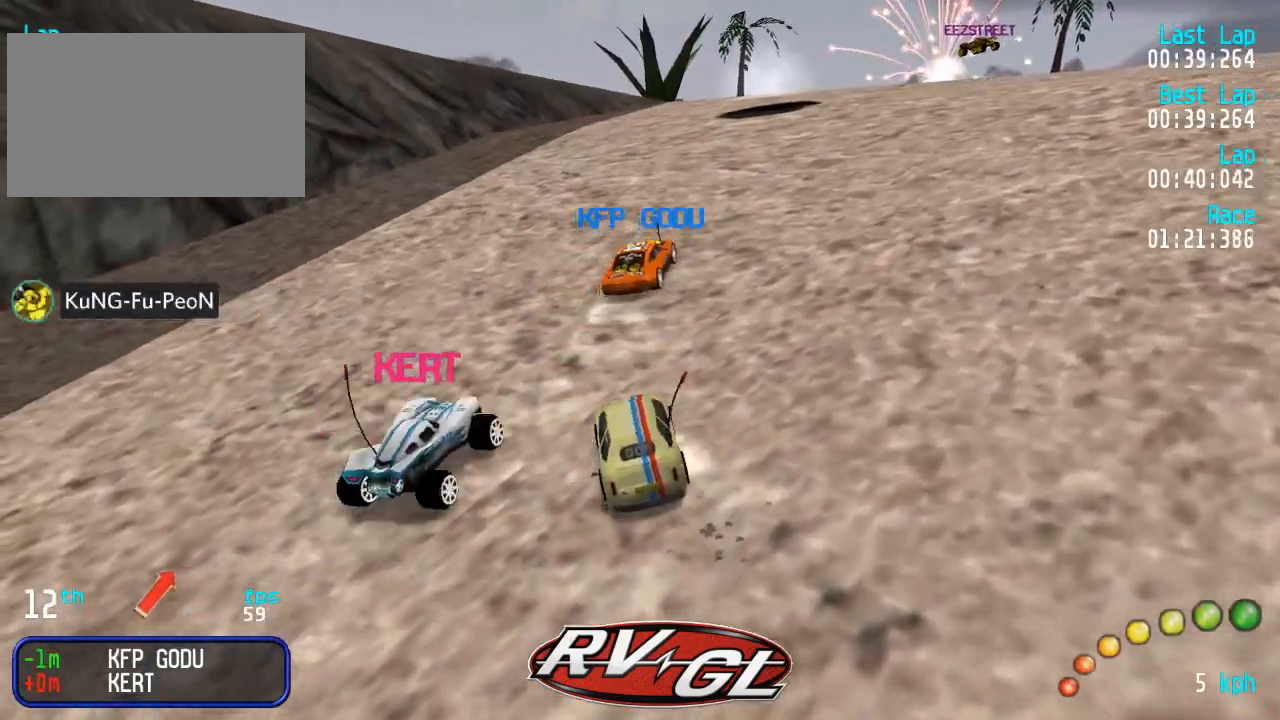
{"buttons": ["A"], "left_stick": "center", "right_stick": "center", "events": [[100, "DPAD_DOWN", "up"], [100, "DPAD_UP", "down"], [117, "DPAD_RIGHT", "up"], [133, "DPAD_UP", "up"], [350, "L3", "down"], [350, "left_stick", "down-right"], [500, "L3", "up"], [500, "left_stick", "center"]]}
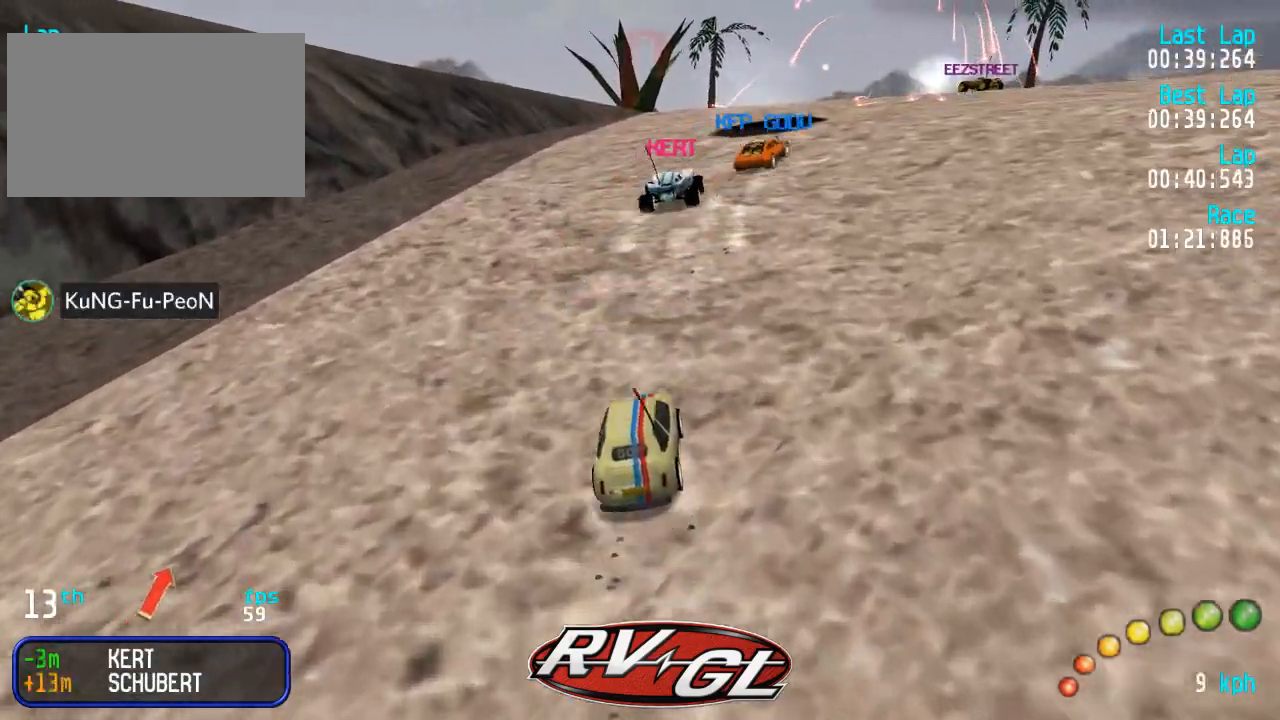
{"buttons": ["A", "L3"], "left_stick": "down-right", "right_stick": "center", "events": [[200, "L3", "down"], [200, "left_stick", "down-right"], [333, "L3", "up"], [333, "left_stick", "center"], [483, "L3", "down"], [483, "left_stick", "down-right"]]}
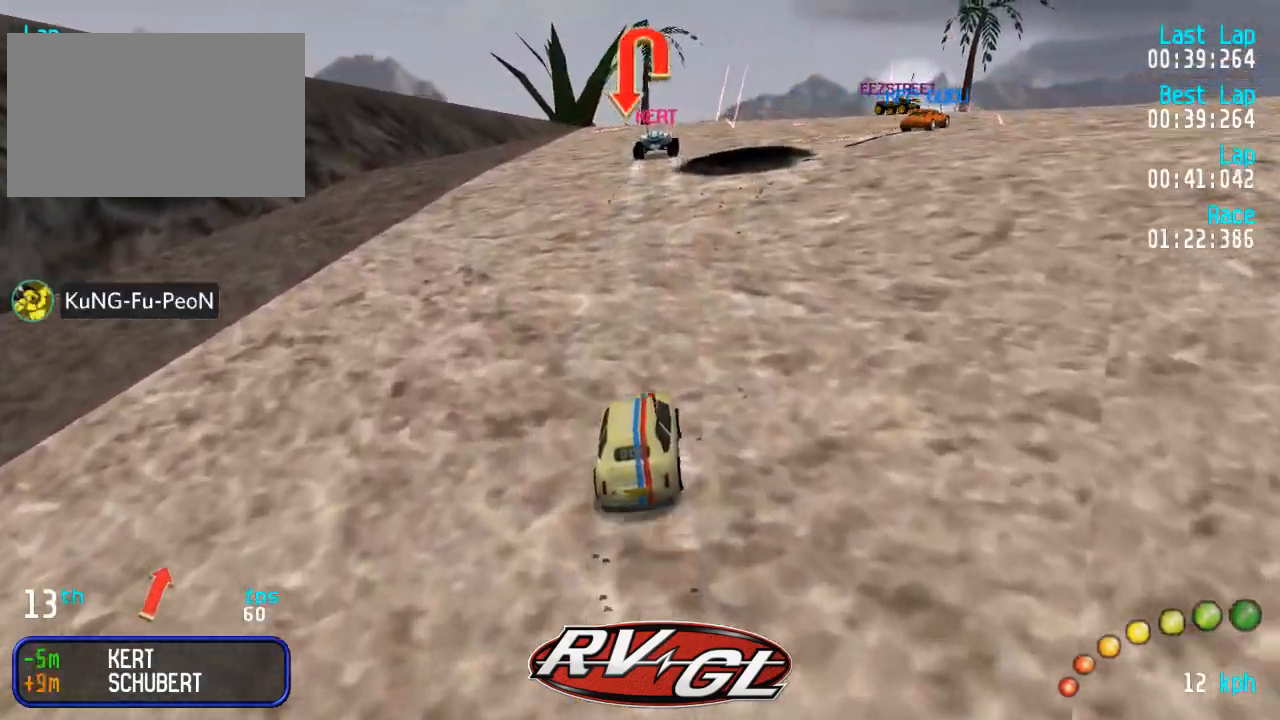
{"buttons": ["A", "DPAD_UP", "DPAD_LEFT"], "left_stick": "center", "right_stick": "center", "events": [[100, "L3", "up"], [100, "left_stick", "center"], [217, "L3", "down"], [217, "left_stick", "down-right"], [317, "L3", "up"], [317, "left_stick", "center"], [433, "DPAD_LEFT", "down"], [450, "DPAD_DOWN", "down"], [450, "DPAD_UP", "down"], [483, "DPAD_DOWN", "up"]]}
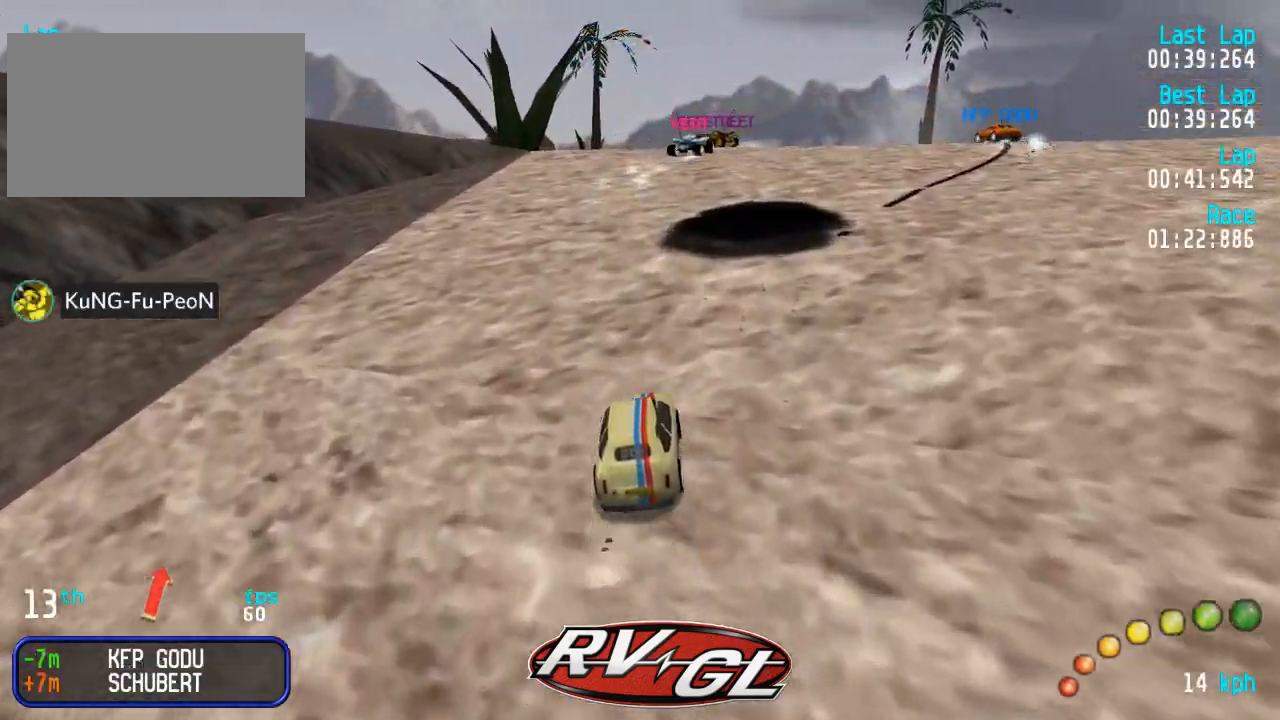
{"buttons": ["A"], "left_stick": "center", "right_stick": "center", "events": [[33, "DPAD_LEFT", "up"], [50, "DPAD_UP", "up"], [467, "DPAD_RIGHT", "down"], [500, "DPAD_RIGHT", "up"]]}
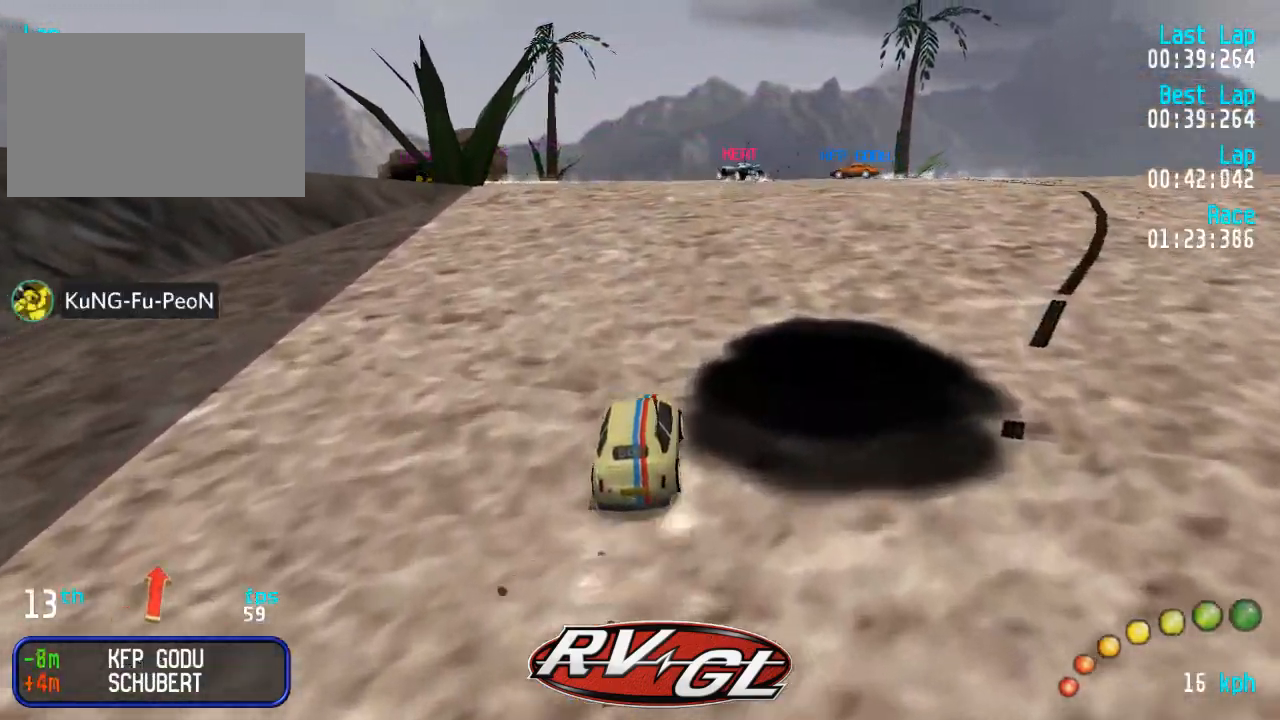
{"buttons": ["A", "DPAD_UP", "DPAD_LEFT"], "left_stick": "center", "right_stick": "center", "events": [[267, "DPAD_LEFT", "down"], [267, "DPAD_UP", "down"], [367, "DPAD_LEFT", "up"], [383, "DPAD_UP", "up"], [467, "DPAD_LEFT", "down"], [483, "DPAD_UP", "down"]]}
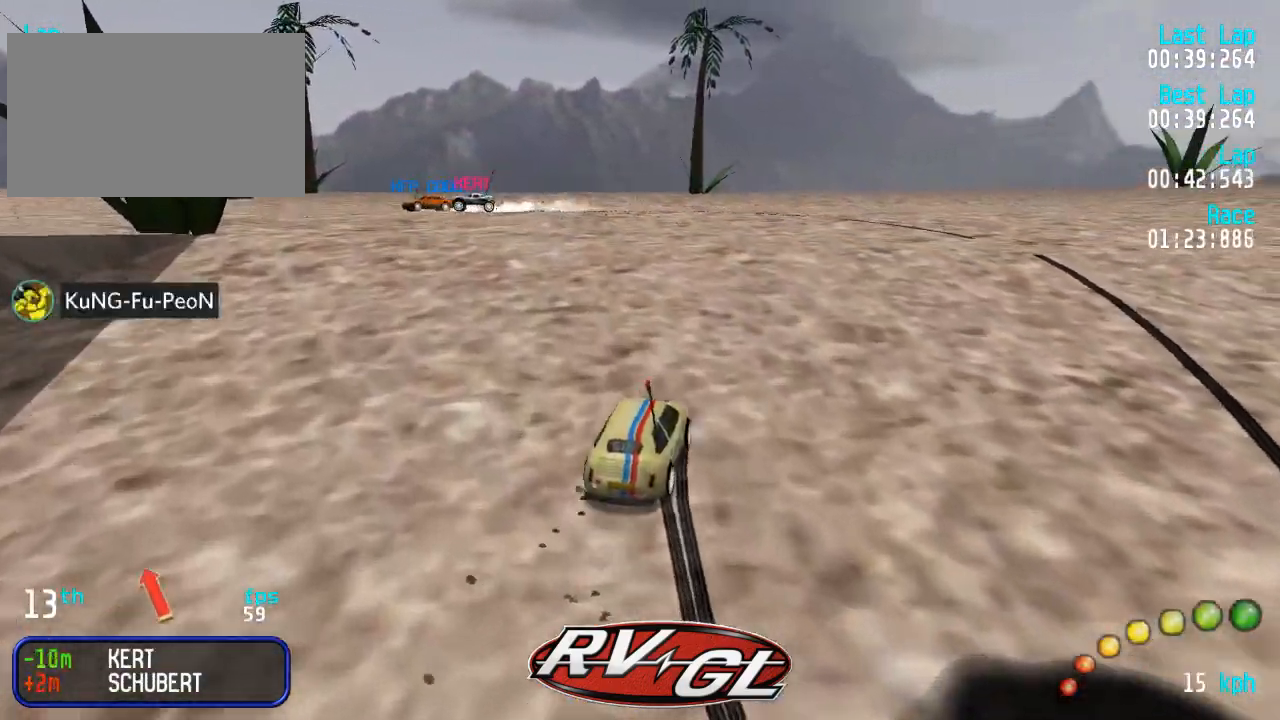
{"buttons": ["A", "DPAD_UP", "DPAD_LEFT"], "left_stick": "center", "right_stick": "center", "events": []}
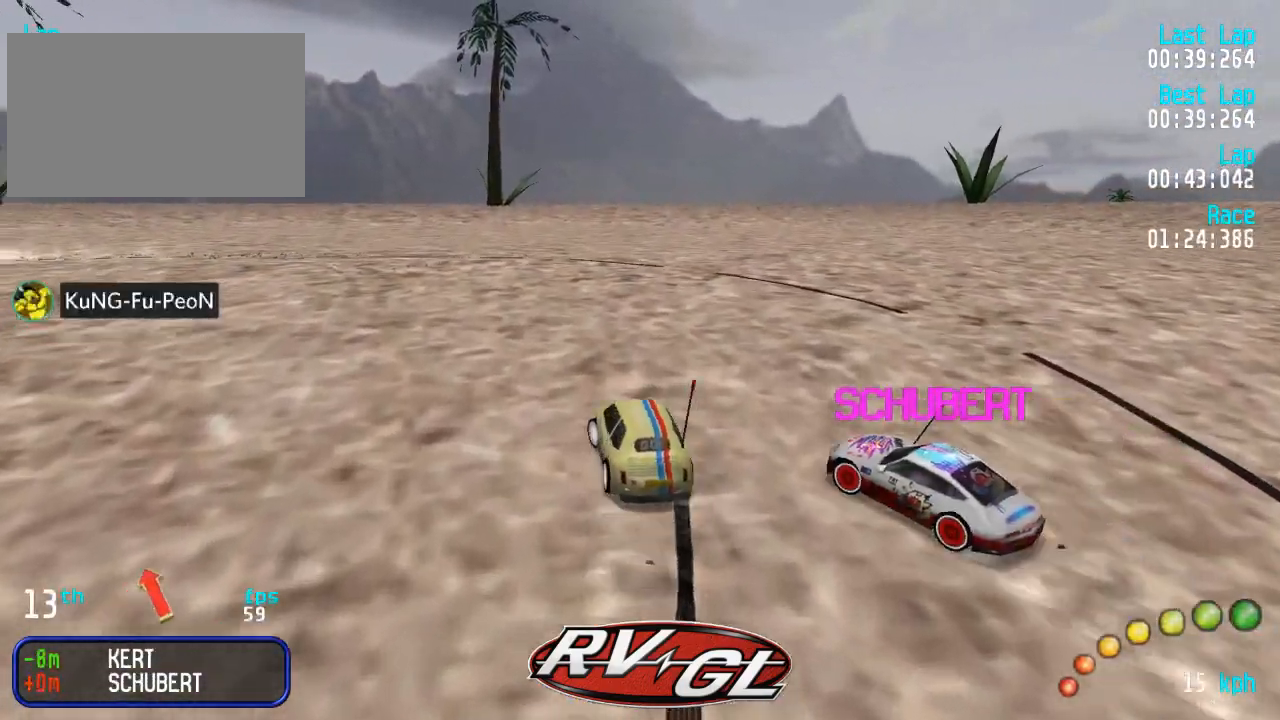
{"buttons": ["A", "DPAD_UP", "DPAD_LEFT"], "left_stick": "center", "right_stick": "center", "events": [[33, "DPAD_UP", "up"], [67, "DPAD_LEFT", "up"], [283, "DPAD_RIGHT", "down"], [317, "DPAD_RIGHT", "up"], [433, "DPAD_LEFT", "down"], [467, "DPAD_UP", "down"]]}
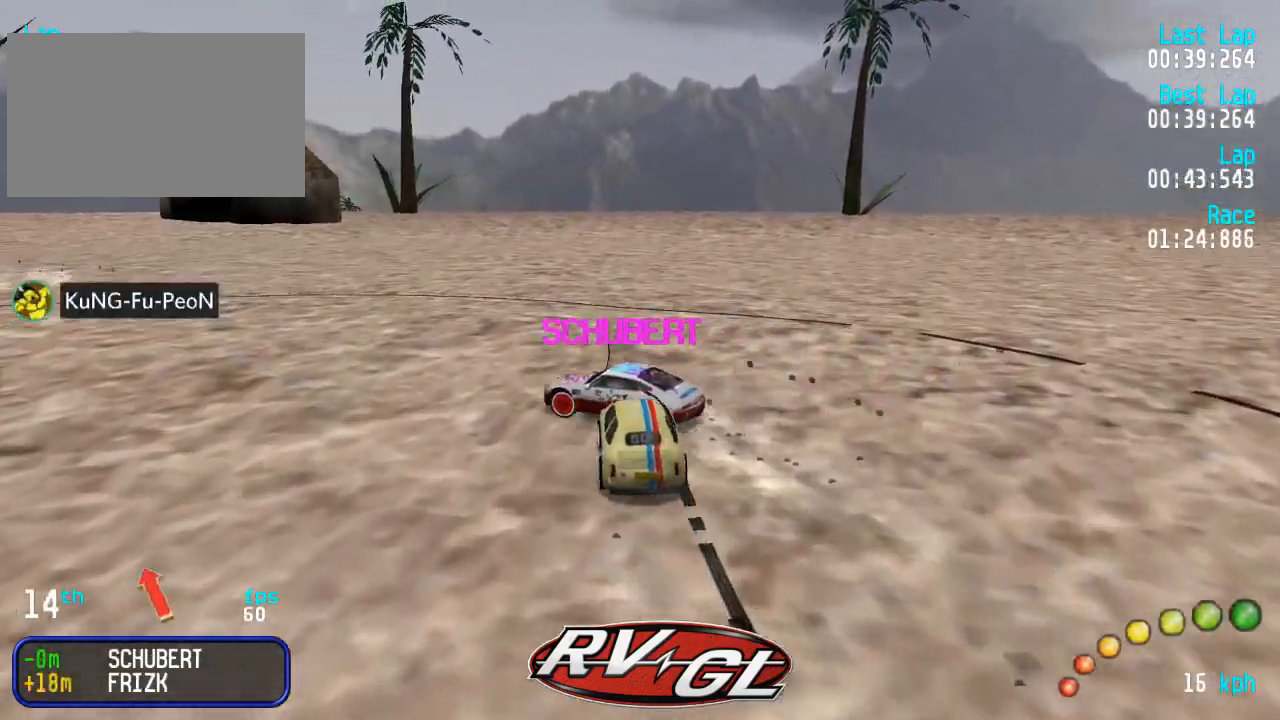
{"buttons": ["A", "DPAD_UP", "DPAD_LEFT"], "left_stick": "center", "right_stick": "center", "events": [[100, "DPAD_UP", "up"], [133, "DPAD_LEFT", "up"], [150, "DPAD_LEFT", "down"], [150, "DPAD_UP", "down"], [317, "DPAD_UP", "up"], [350, "DPAD_LEFT", "up"], [383, "DPAD_LEFT", "down"], [400, "DPAD_UP", "down"]]}
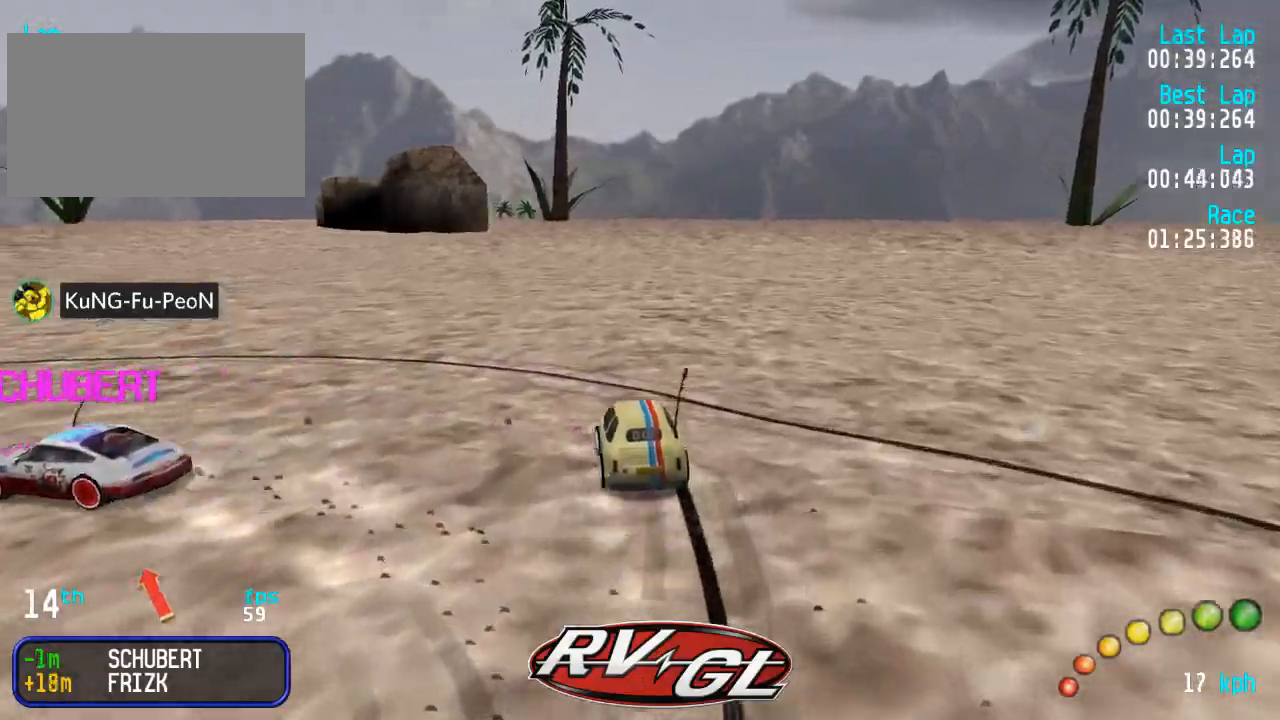
{"buttons": ["A"], "left_stick": "center", "right_stick": "center", "events": [[33, "DPAD_UP", "up"], [50, "DPAD_LEFT", "up"], [100, "DPAD_DOWN", "down"], [100, "DPAD_LEFT", "down"], [100, "DPAD_UP", "down"], [167, "DPAD_DOWN", "up"], [467, "DPAD_UP", "up"], [500, "DPAD_LEFT", "up"]]}
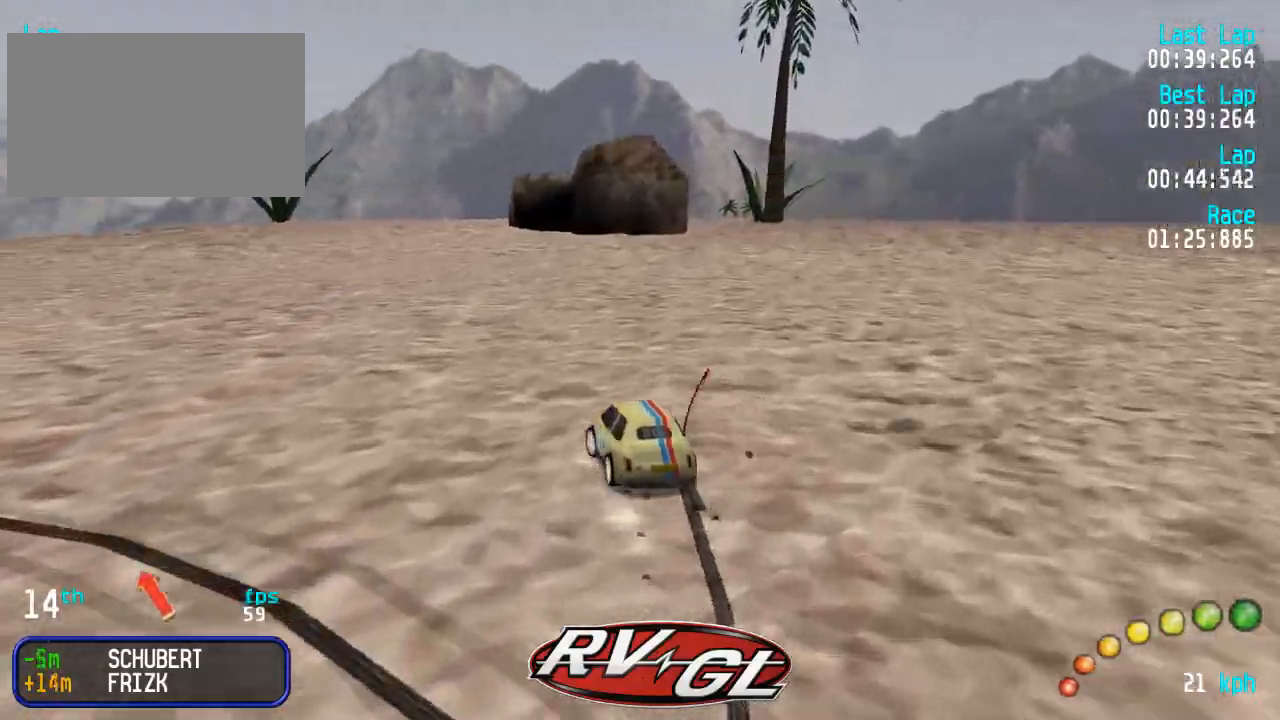
{"buttons": ["A", "DPAD_UP", "DPAD_LEFT"], "left_stick": "center", "right_stick": "center", "events": [[50, "DPAD_LEFT", "down"], [67, "DPAD_UP", "down"], [417, "DPAD_UP", "up"], [450, "DPAD_LEFT", "up"], [483, "DPAD_LEFT", "down"], [483, "DPAD_UP", "down"]]}
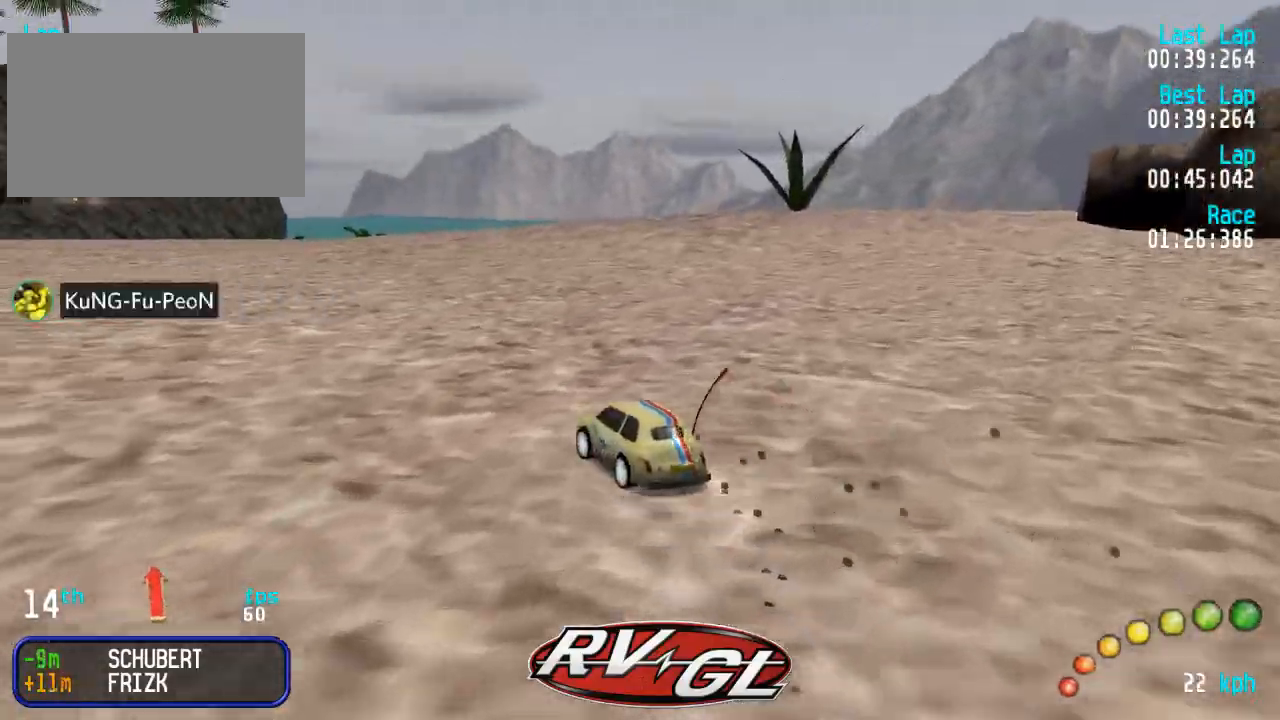
{"buttons": ["A"], "left_stick": "center", "right_stick": "center", "events": [[133, "DPAD_LEFT", "up"], [133, "DPAD_UP", "up"], [283, "DPAD_LEFT", "down"], [283, "DPAD_UP", "down"], [433, "DPAD_LEFT", "up"], [433, "DPAD_UP", "up"]]}
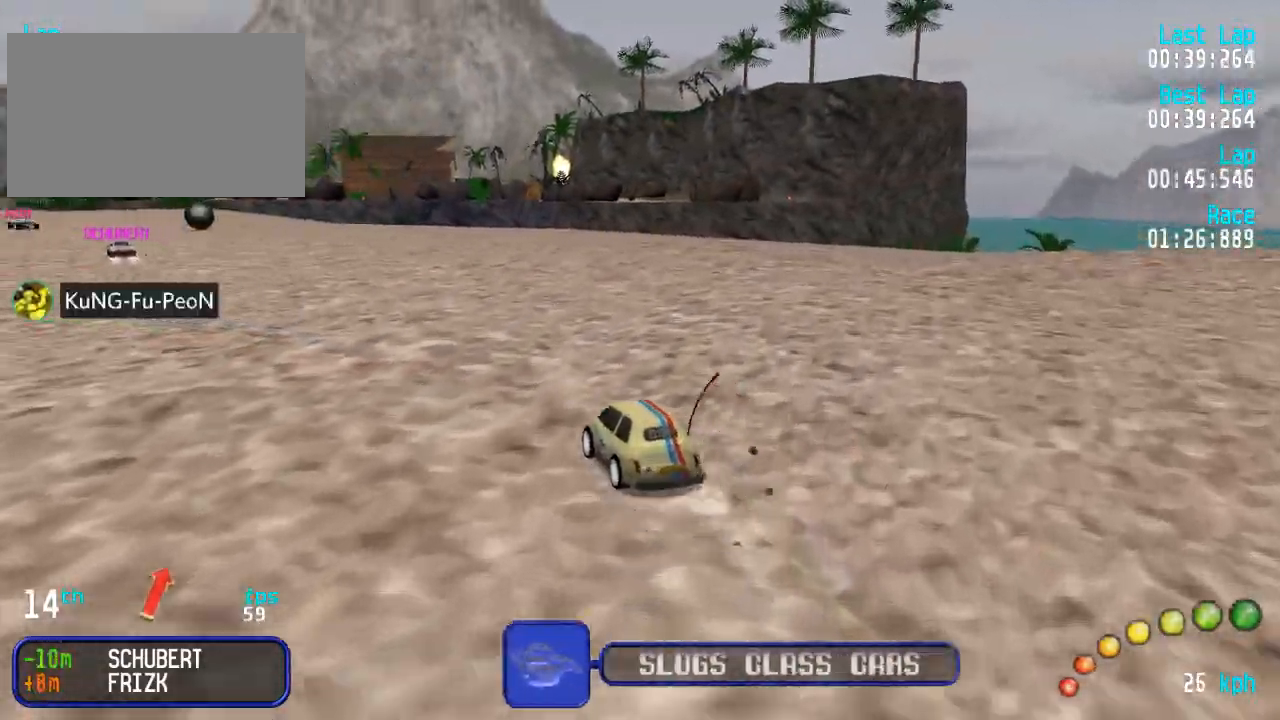
{"buttons": ["A"], "left_stick": "center", "right_stick": "center", "events": [[17, "DPAD_LEFT", "down"], [17, "DPAD_UP", "down"], [133, "DPAD_UP", "up"], [150, "DPAD_LEFT", "up"]]}
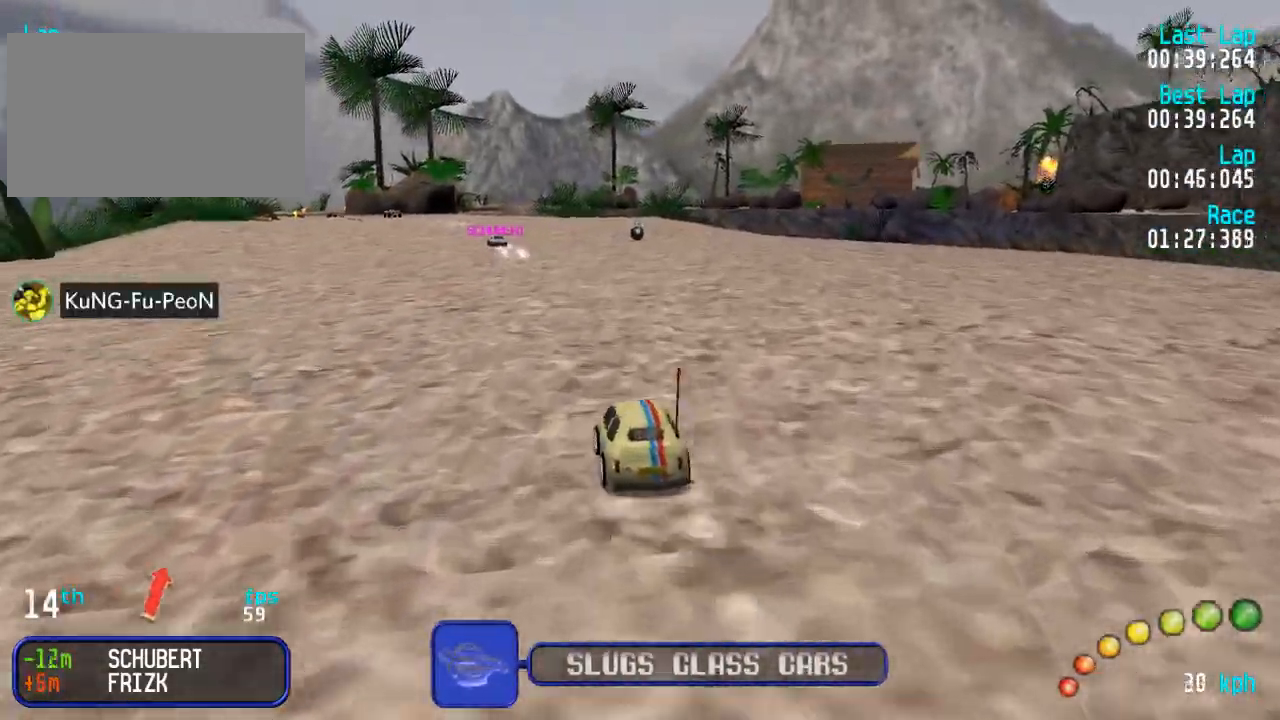
{"buttons": ["A"], "left_stick": "center", "right_stick": "center", "events": [[183, "DPAD_LEFT", "down"], [183, "DPAD_UP", "down"], [300, "DPAD_LEFT", "up"], [300, "DPAD_UP", "up"]]}
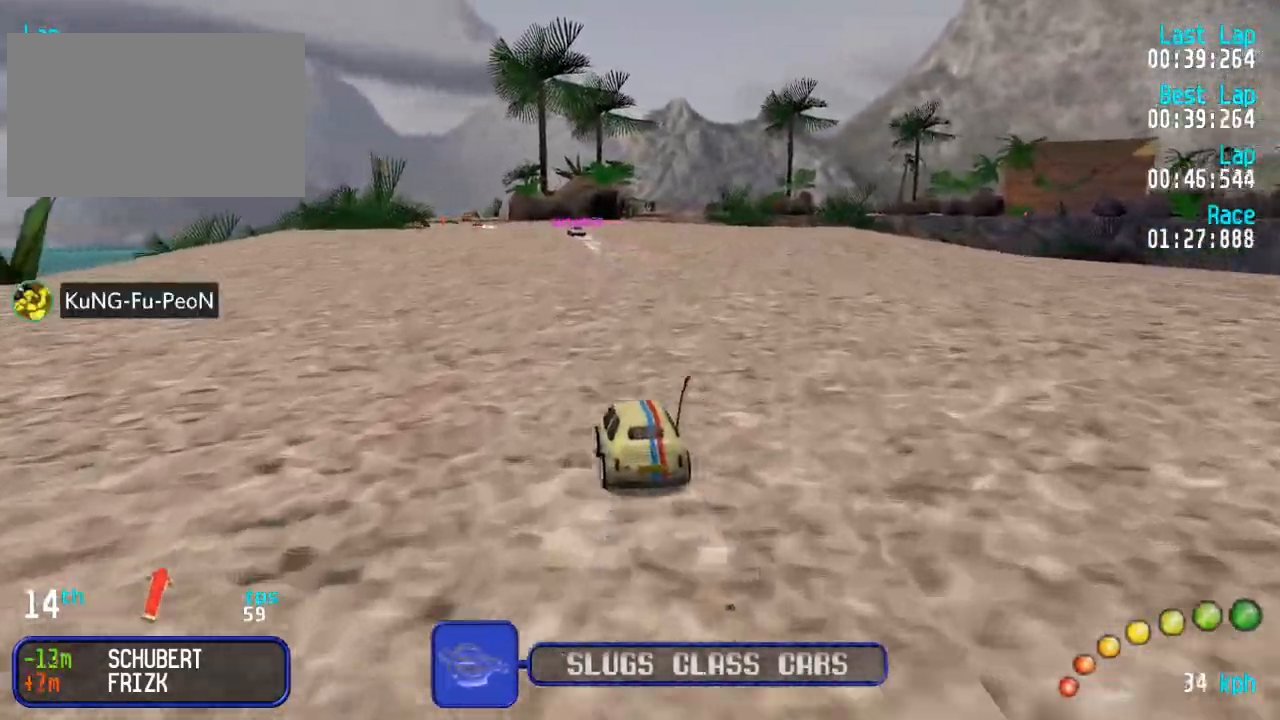
{"buttons": ["A"], "left_stick": "center", "right_stick": "center", "events": [[150, "DPAD_LEFT", "down"], [150, "DPAD_UP", "down"], [200, "DPAD_UP", "up"], [217, "DPAD_LEFT", "up"]]}
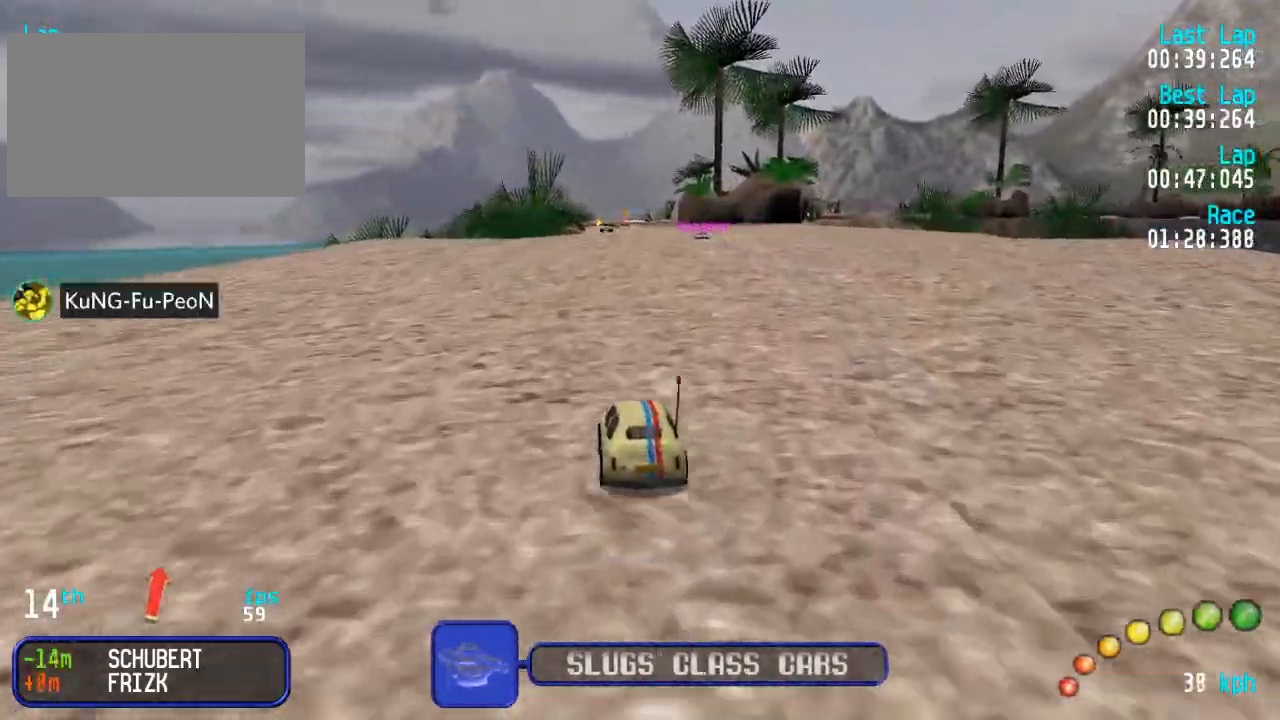
{"buttons": ["A"], "left_stick": "center", "right_stick": "center", "events": []}
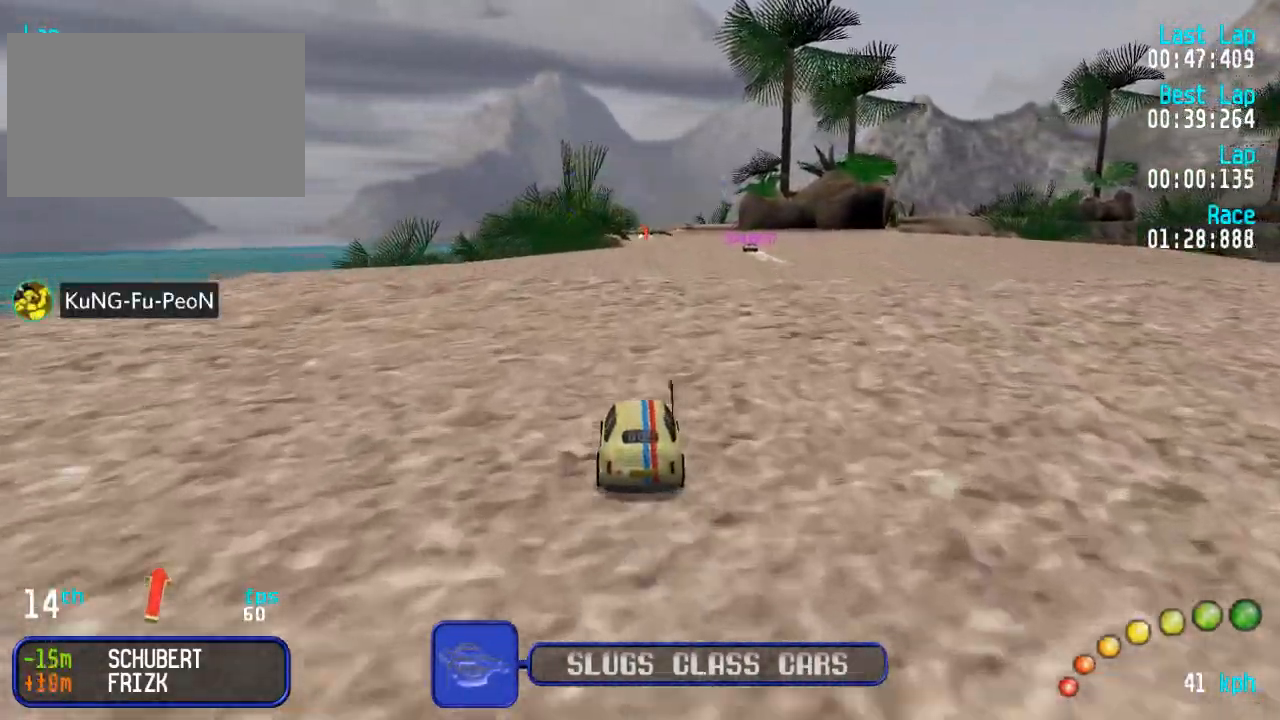
{"buttons": ["A"], "left_stick": "center", "right_stick": "center", "events": []}
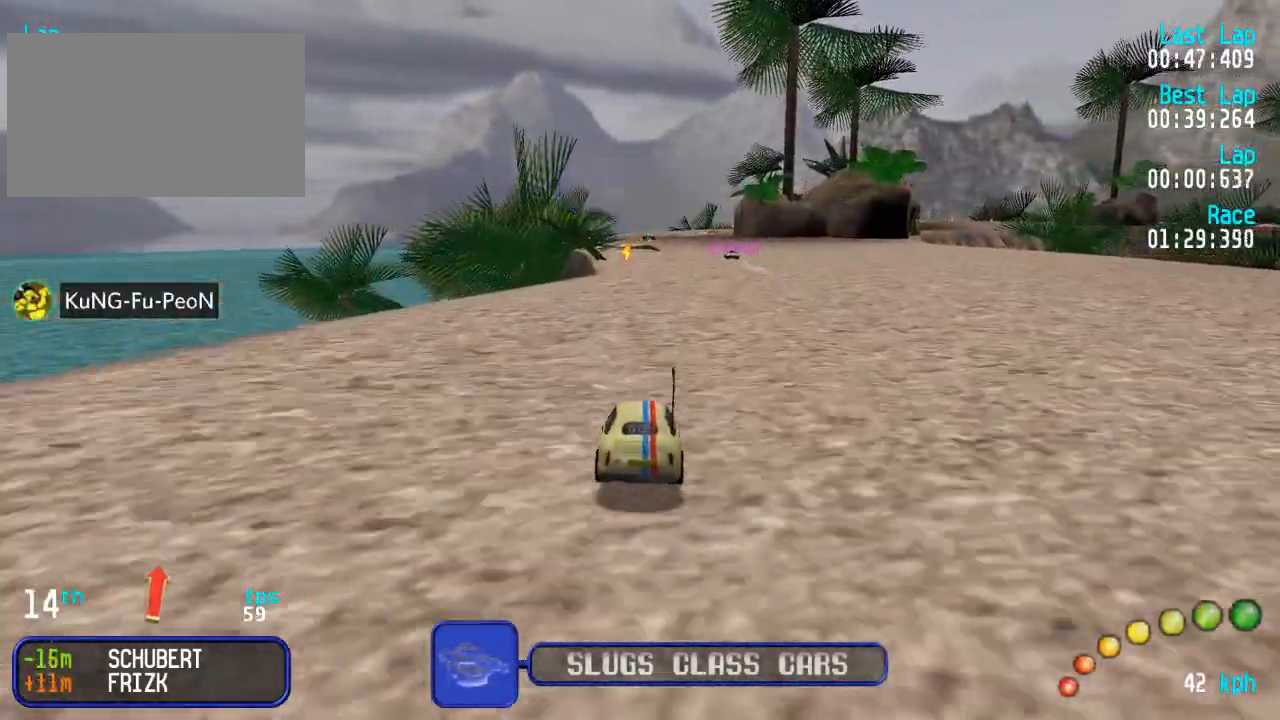
{"buttons": ["A"], "left_stick": "center", "right_stick": "center", "events": []}
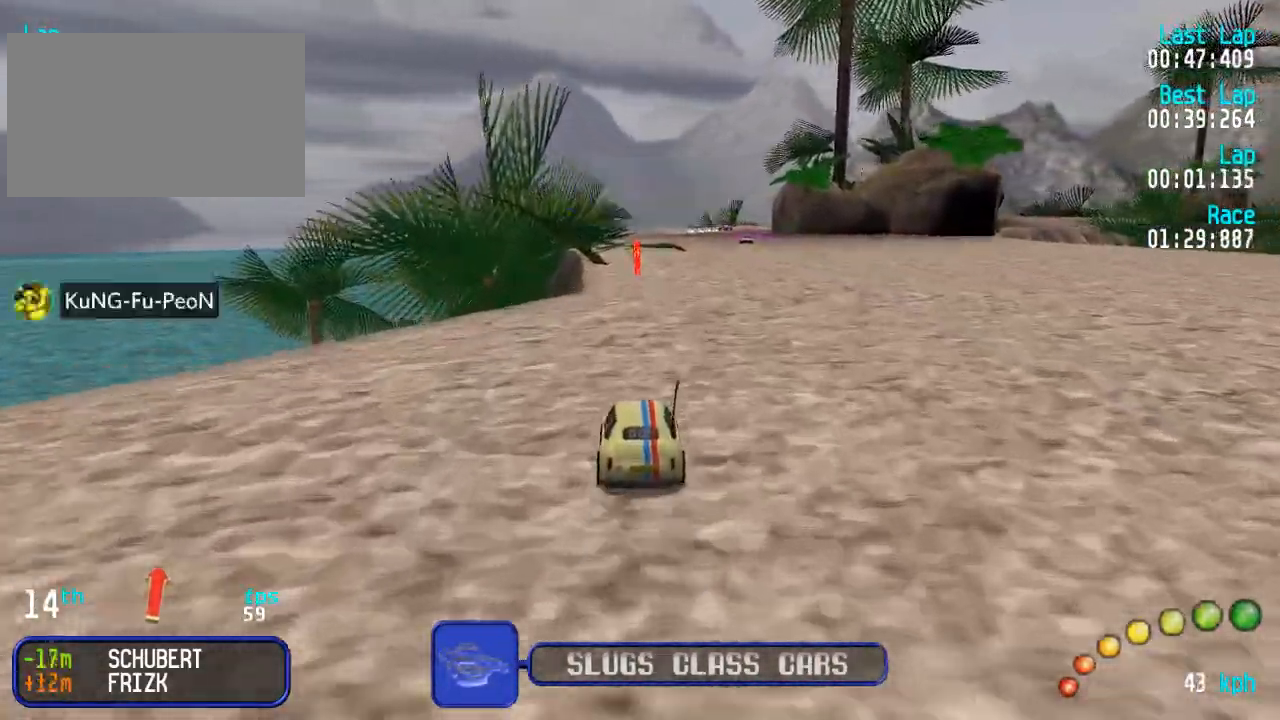
{"buttons": ["A", "DPAD_RIGHT"], "left_stick": "center", "right_stick": "center", "events": [[300, "DPAD_DOWN", "down"], [300, "DPAD_RIGHT", "down"], [333, "DPAD_DOWN", "up"], [333, "DPAD_RIGHT", "up"], [450, "DPAD_RIGHT", "down"], [467, "DPAD_DOWN", "down"], [500, "DPAD_DOWN", "up"]]}
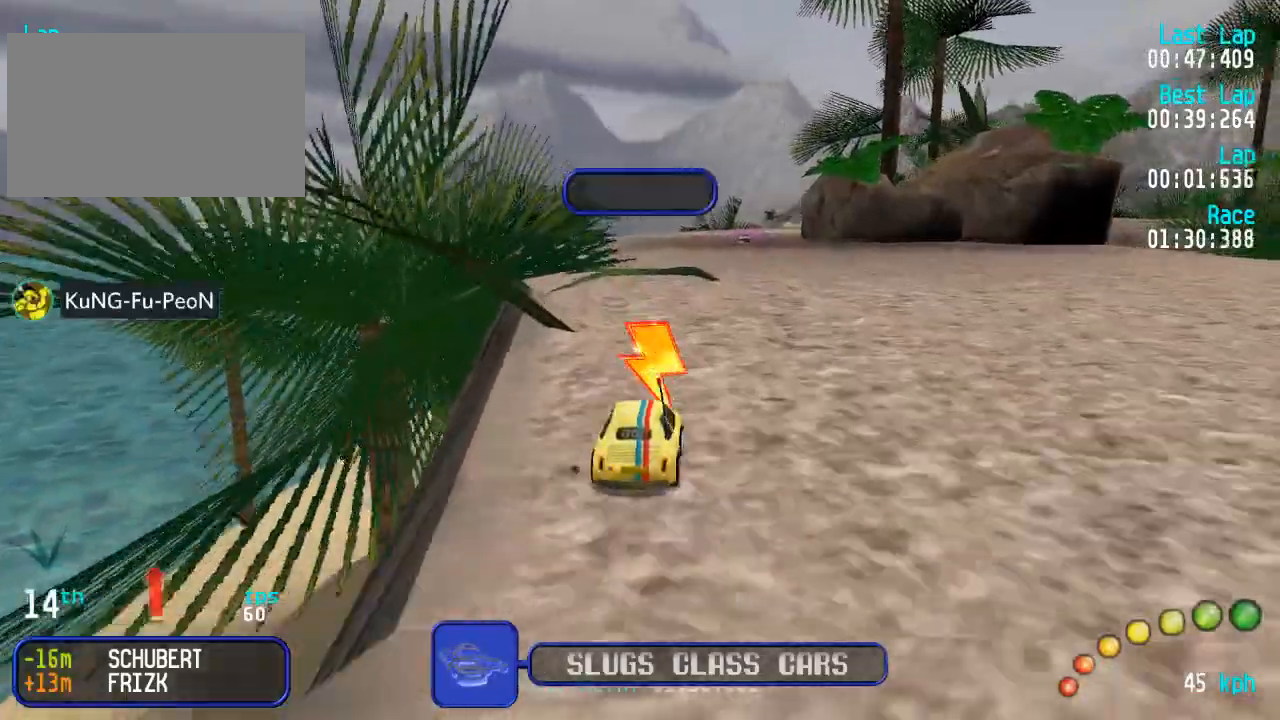
{"buttons": ["A"], "left_stick": "center", "right_stick": "center", "events": [[83, "DPAD_RIGHT", "up"]]}
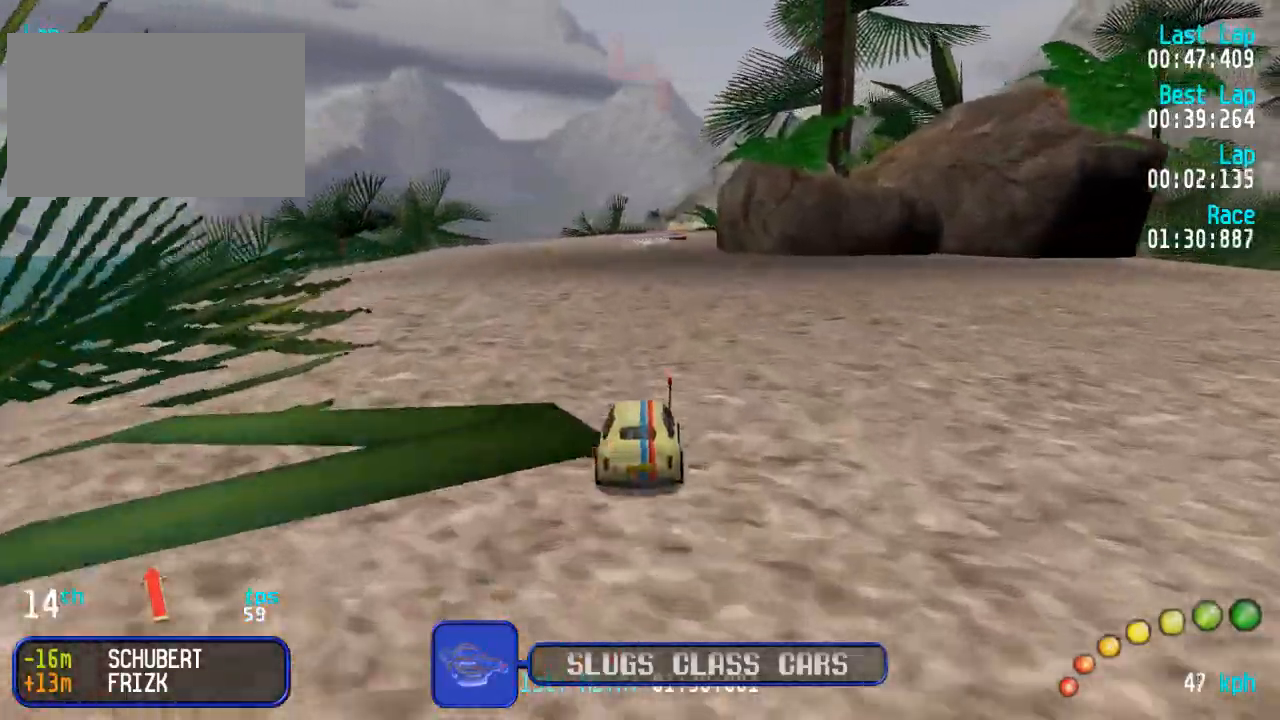
{"buttons": ["A"], "left_stick": "center", "right_stick": "center", "events": []}
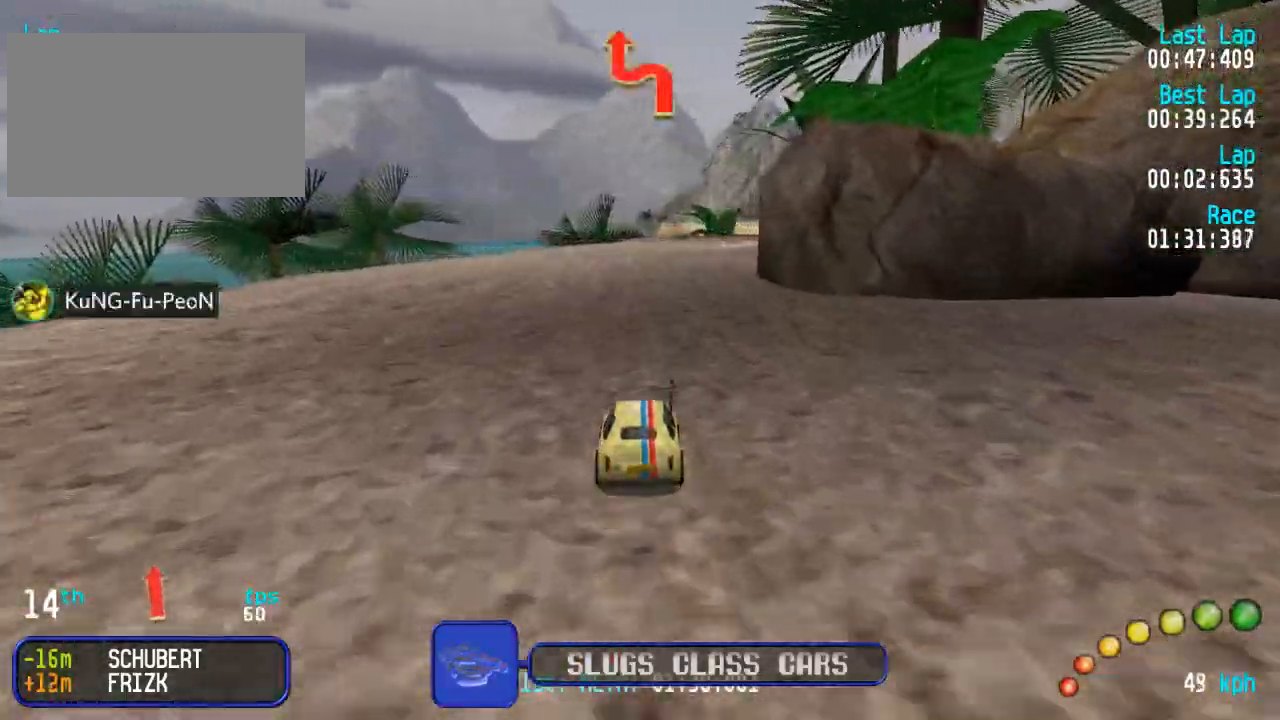
{"buttons": ["A"], "left_stick": "center", "right_stick": "center", "events": [[383, "DPAD_DOWN", "down"], [383, "DPAD_RIGHT", "down"], [417, "DPAD_DOWN", "up"], [433, "DPAD_UP", "down"], [467, "DPAD_UP", "up"], [483, "DPAD_RIGHT", "up"]]}